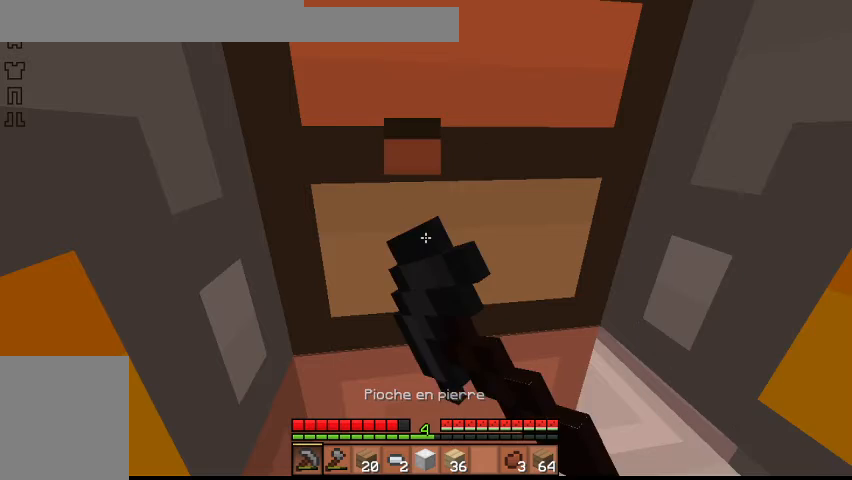
Gameplay with keyboard; each line is a JSON object with the keys held at the frame after it. "events" lists presses ("down") and releases ("up") of "a", "d", "s", "shift", "space" and "w" between this image and that frame as [ms after this image, input, new state], when the widget could be followed in between. No other keys are recorded. Mouse input is not recorded.
{"keys": [], "events": []}
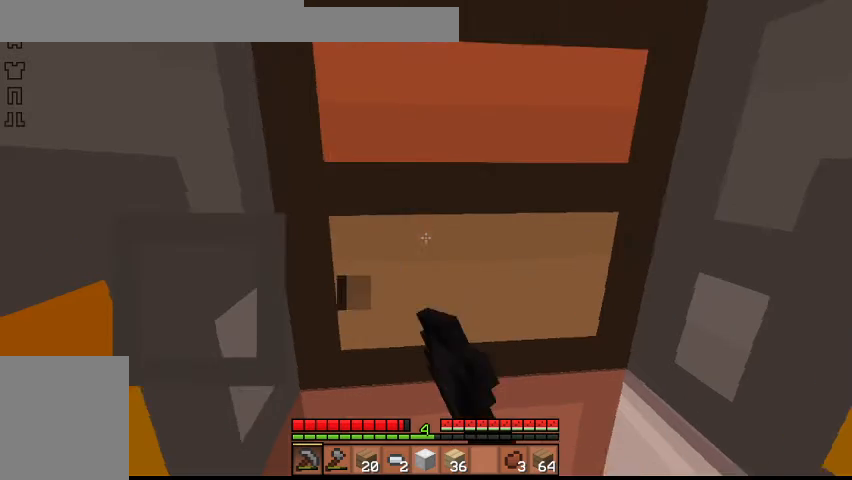
{"keys": [], "events": []}
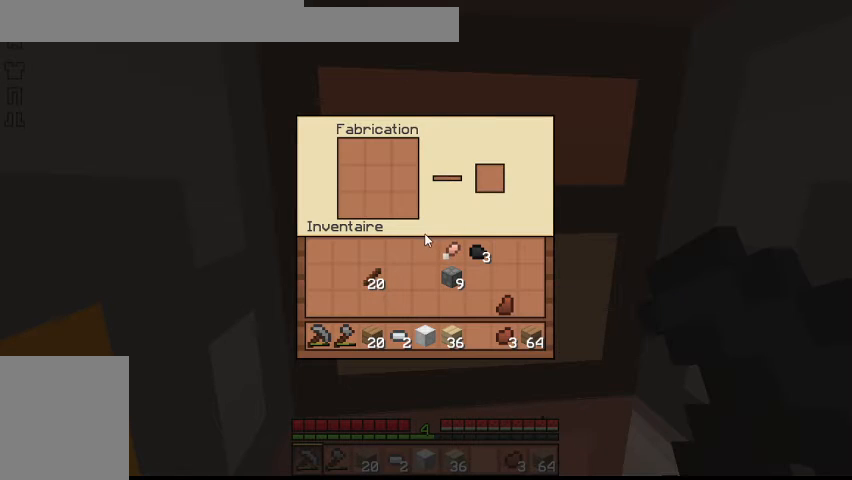
{"keys": [], "events": []}
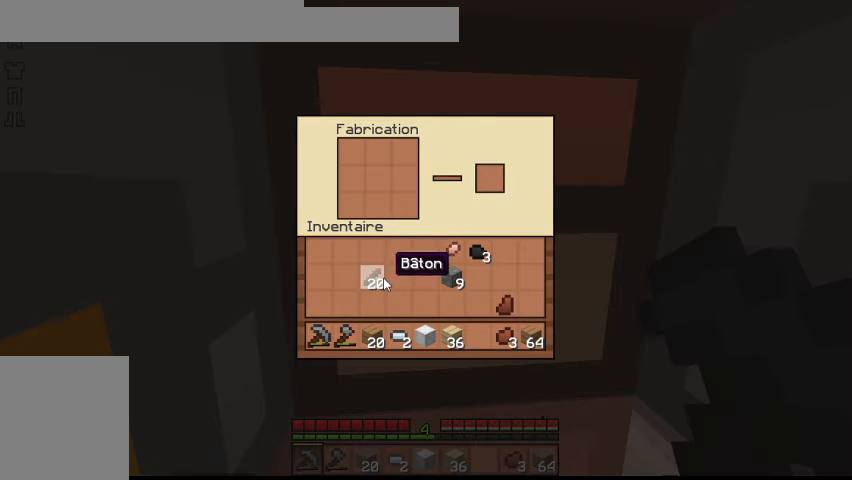
{"keys": [], "events": []}
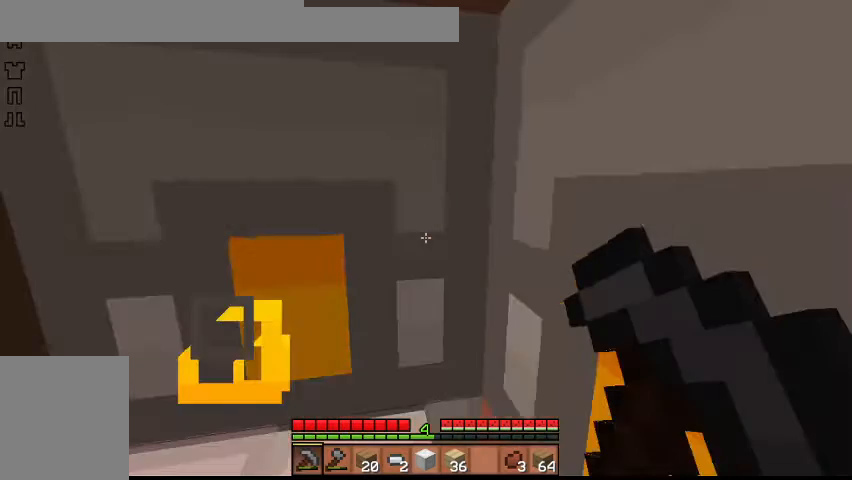
{"keys": [], "events": [[33, "a", "down"], [200, "s", "down"], [333, "a", "up"], [400, "s", "up"]]}
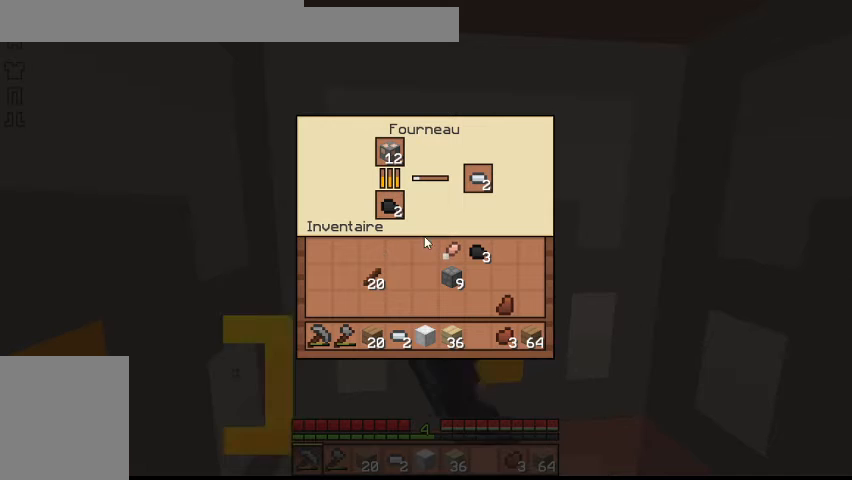
{"keys": [], "events": []}
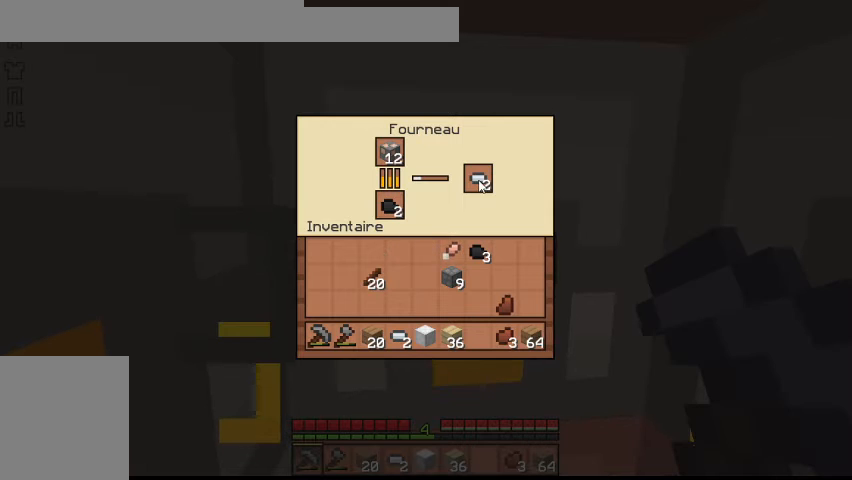
{"keys": [], "events": []}
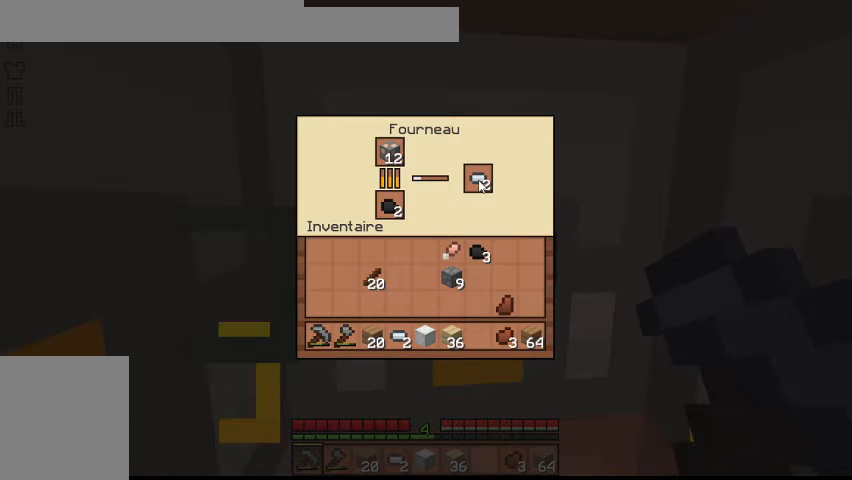
{"keys": [], "events": []}
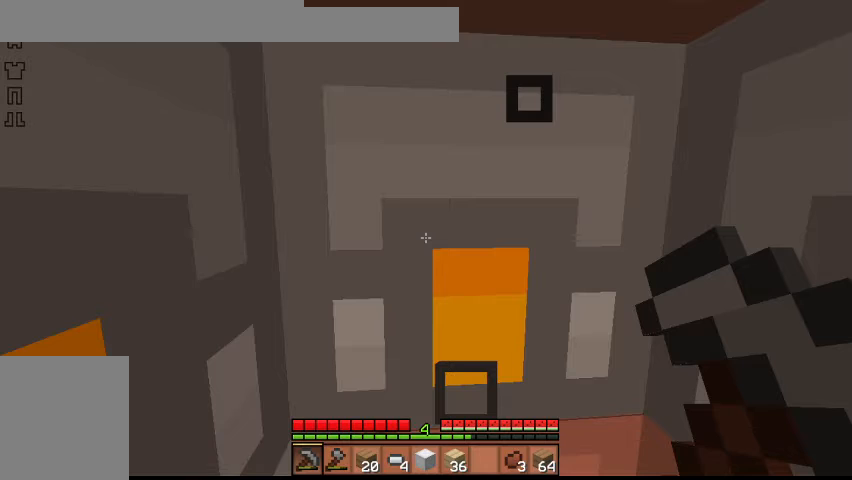
{"keys": [], "events": []}
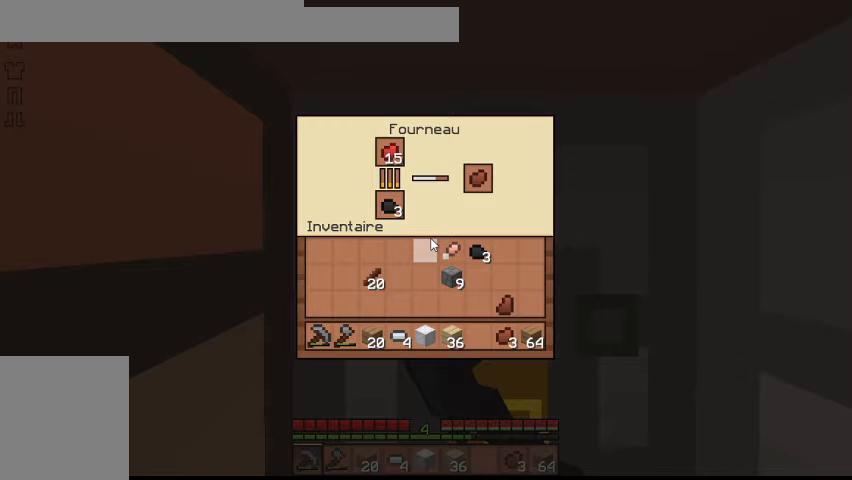
{"keys": [], "events": []}
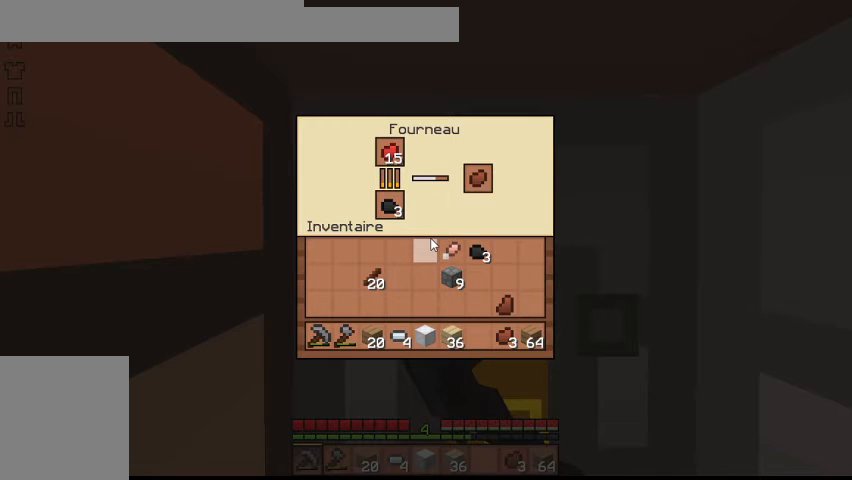
{"keys": ["a"], "events": [[467, "a", "down"]]}
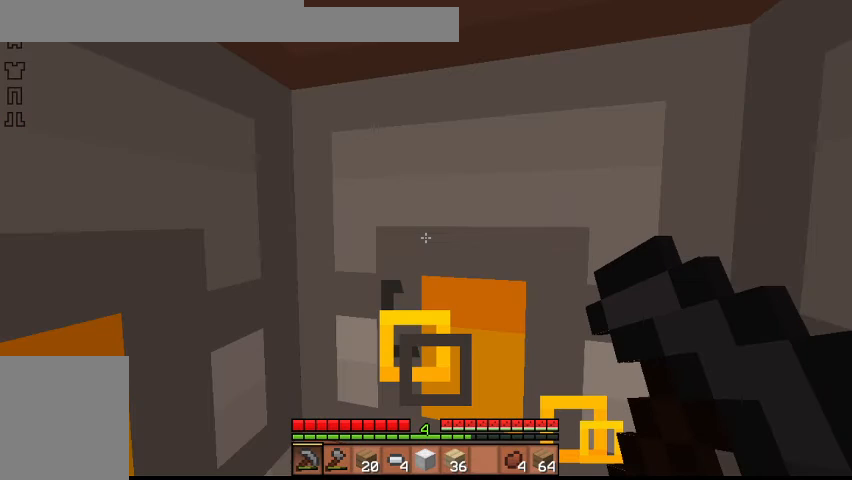
{"keys": ["a"], "events": []}
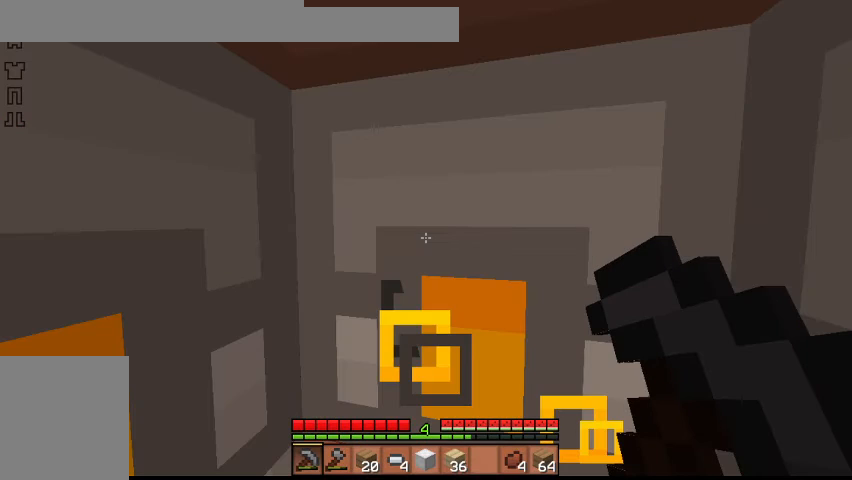
{"keys": [], "events": [[233, "a", "up"]]}
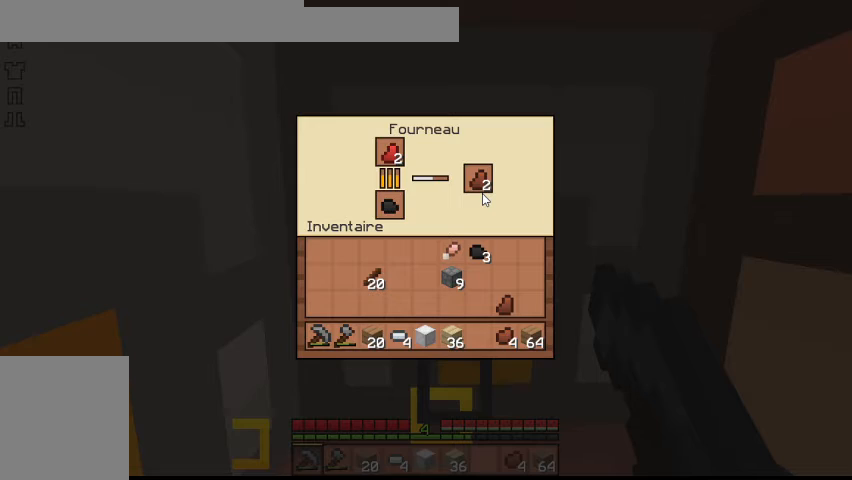
{"keys": [], "events": []}
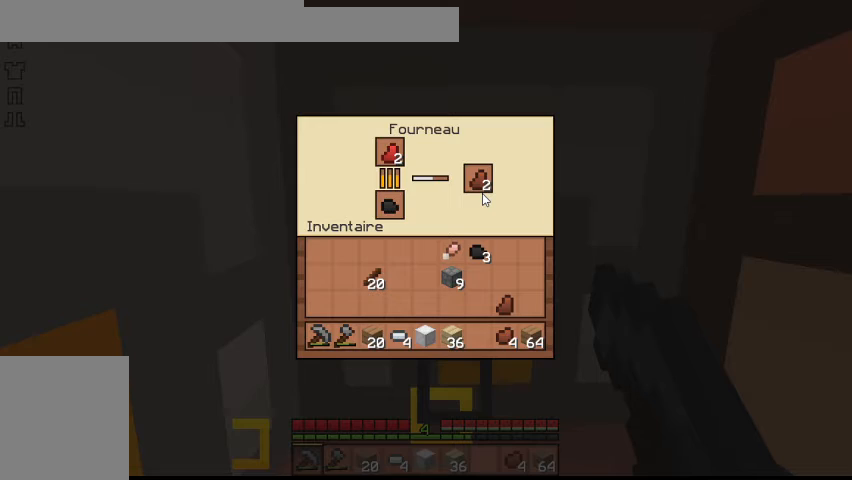
{"keys": [], "events": [[167, "a", "down"], [167, "w", "down"], [233, "w", "up"], [300, "a", "up"]]}